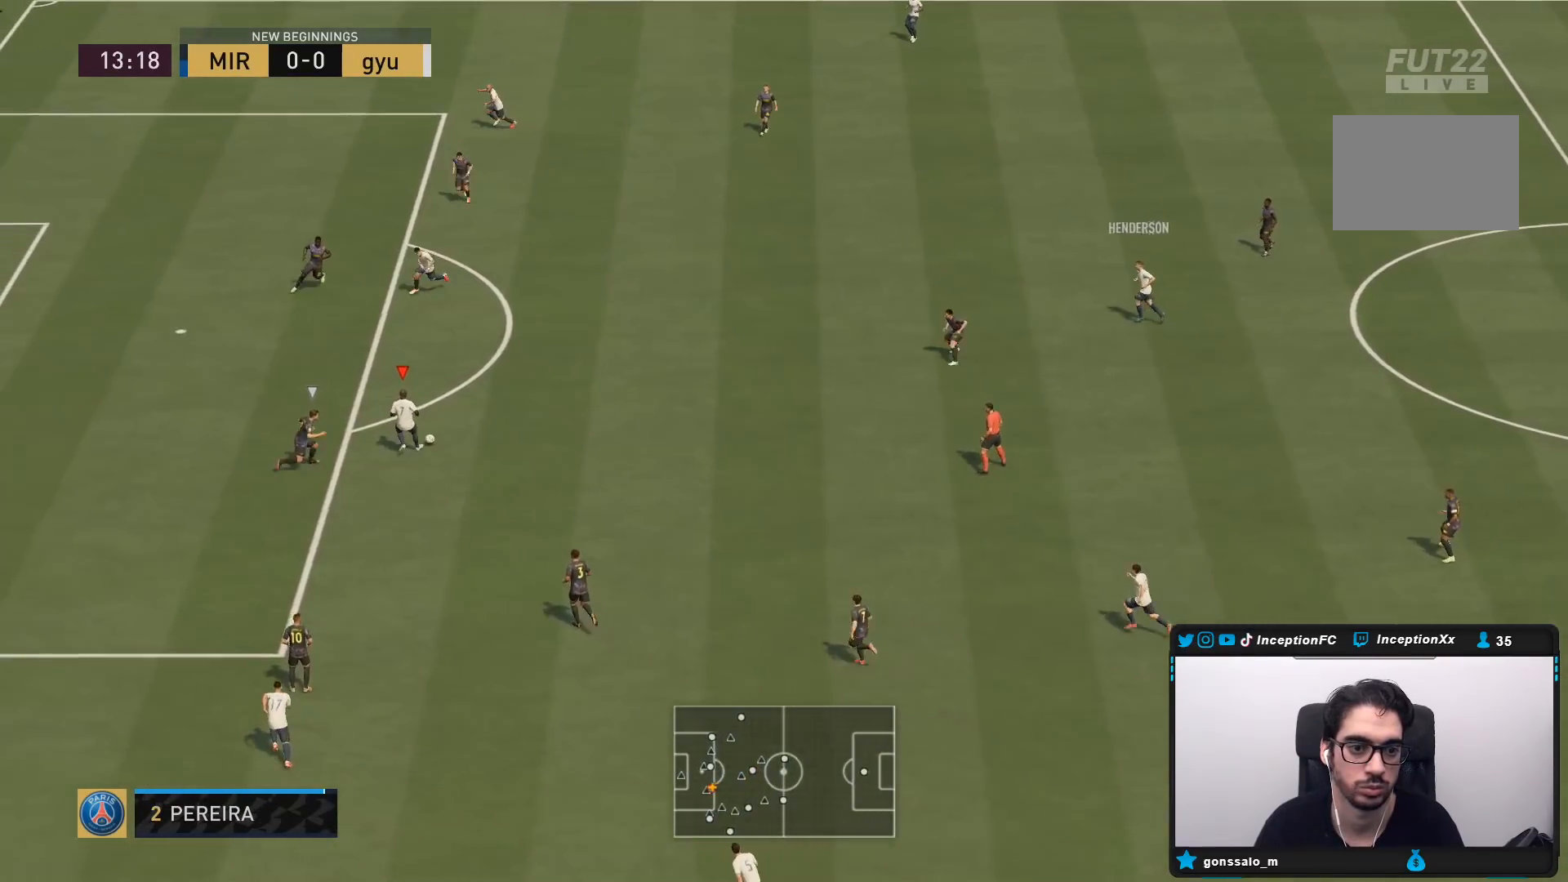
Gameplay with a controller (PlayStation layout); each line is a JSON object with the inputs held at the frame after it. "events" lists button and stick changes between this image and that frame as [ms after this image, input, new state], when the widget could be followed in between. Not read: L3 R3 SELECT START.
{"buttons": [], "left_stick": "center", "right_stick": "center", "events": [[33, "left_stick", "center"], [200, "left_stick", "down"], [383, "left_stick", "center"]]}
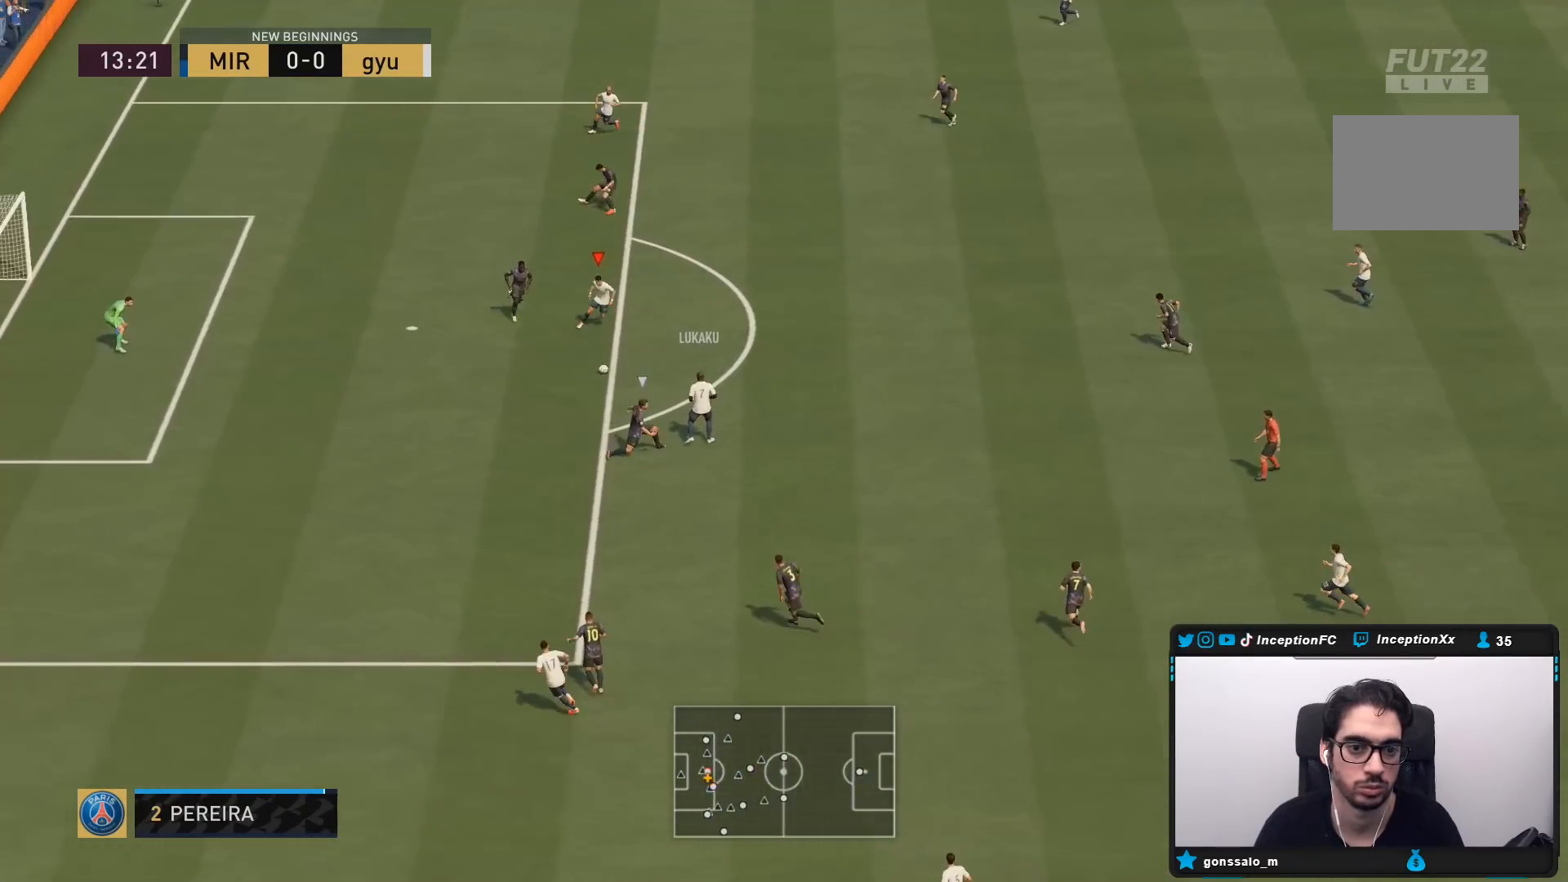
{"buttons": [], "left_stick": "up", "right_stick": "center", "events": [[283, "left_stick", "up"]]}
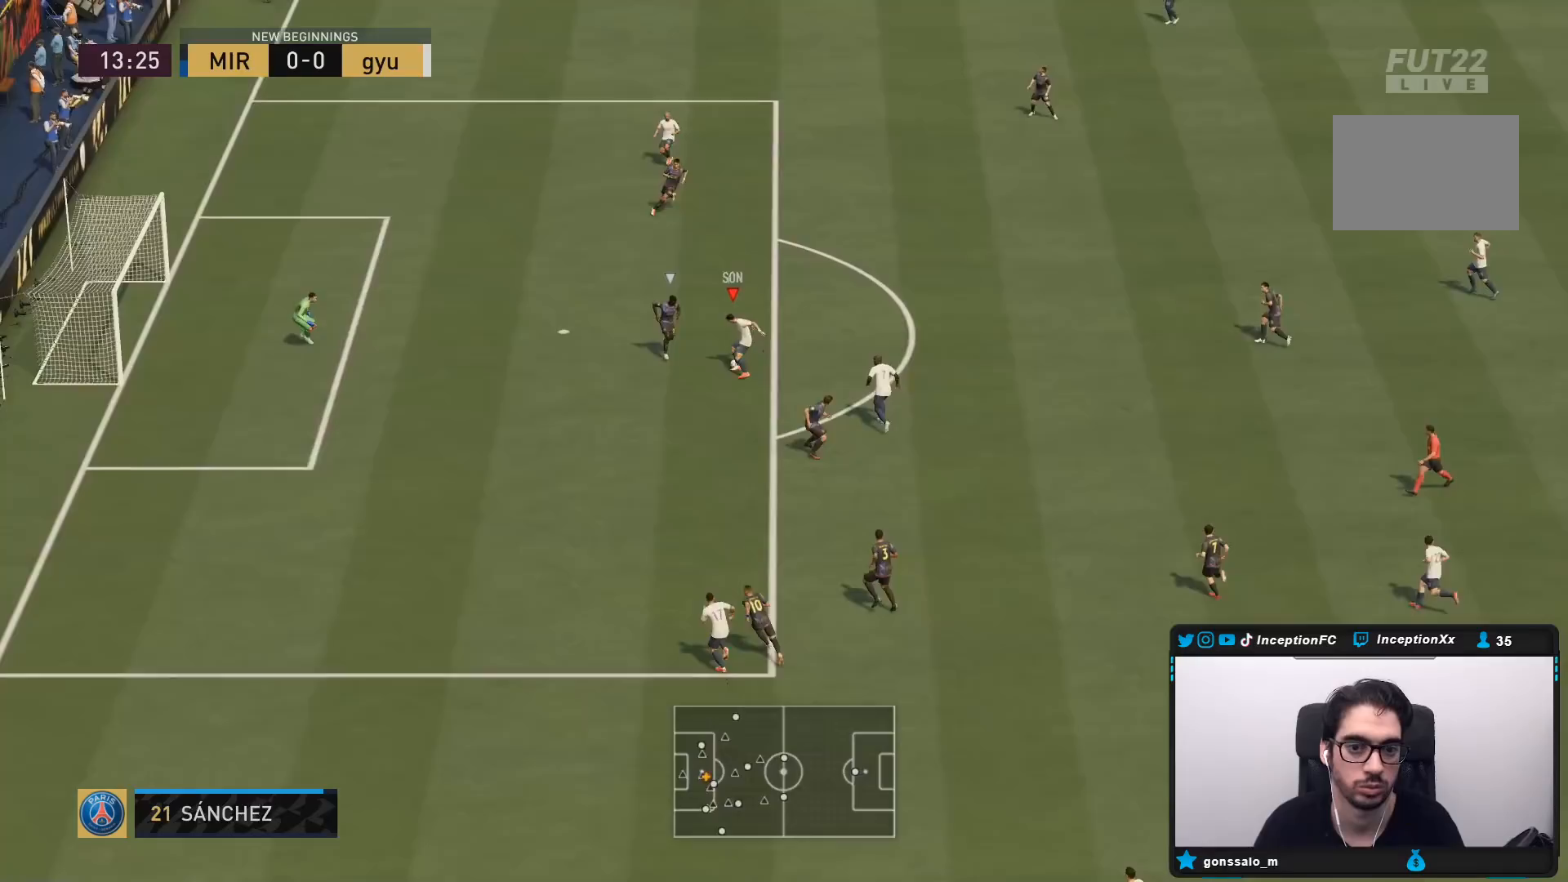
{"buttons": [], "left_stick": "up", "right_stick": "center", "events": [[100, "CIRCLE", "down"], [167, "CROSS", "down"], [200, "CIRCLE", "up"], [300, "CROSS", "up"]]}
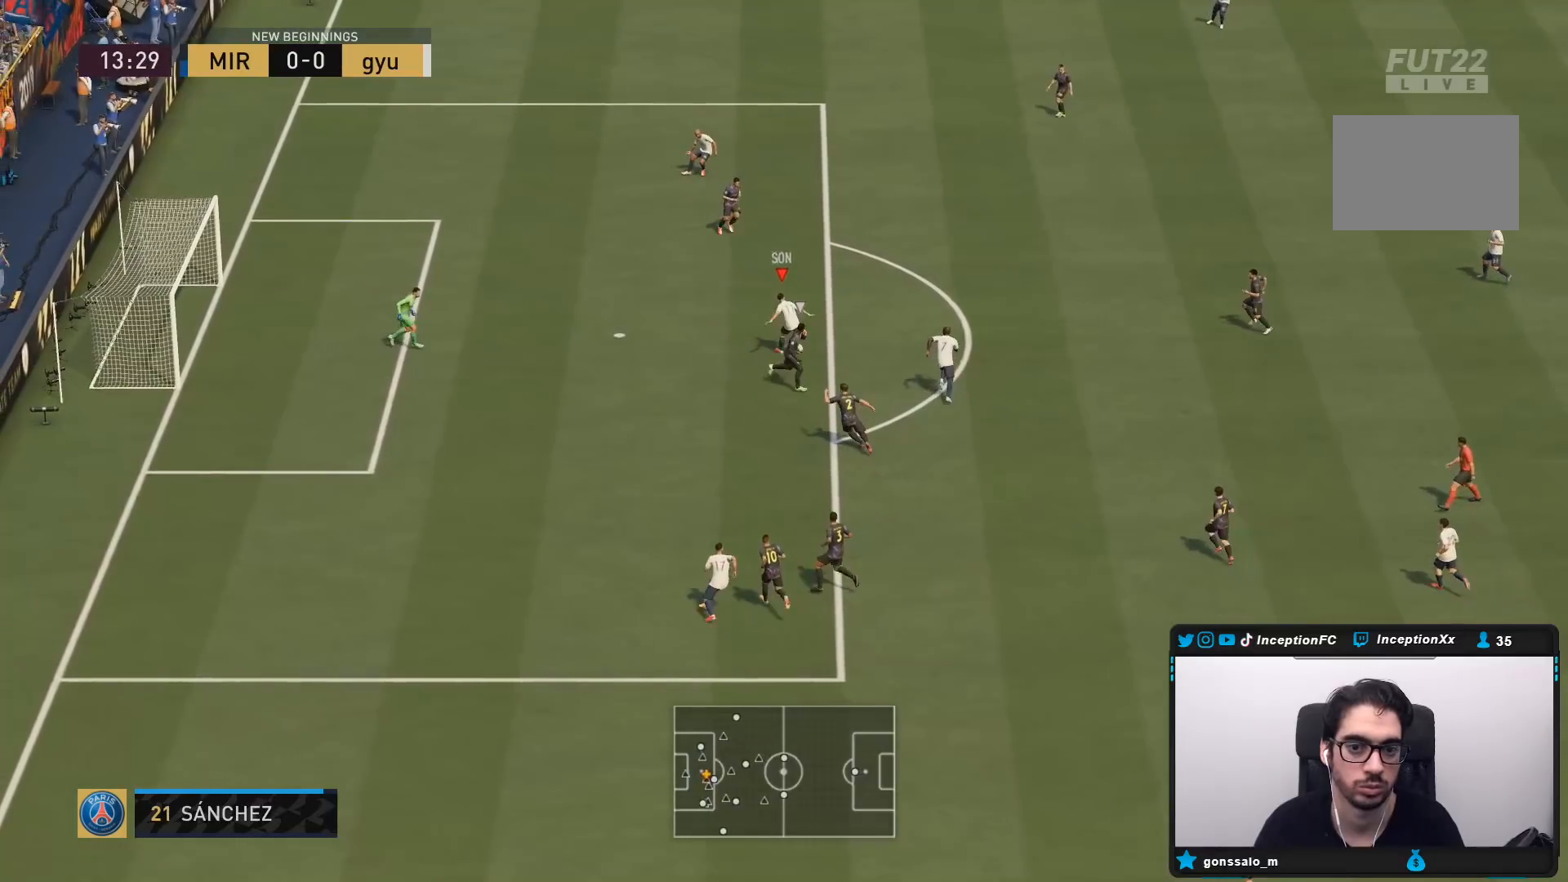
{"buttons": ["CIRCLE"], "left_stick": "up-left", "right_stick": "center", "events": [[133, "left_stick", "up-left"], [433, "CIRCLE", "down"]]}
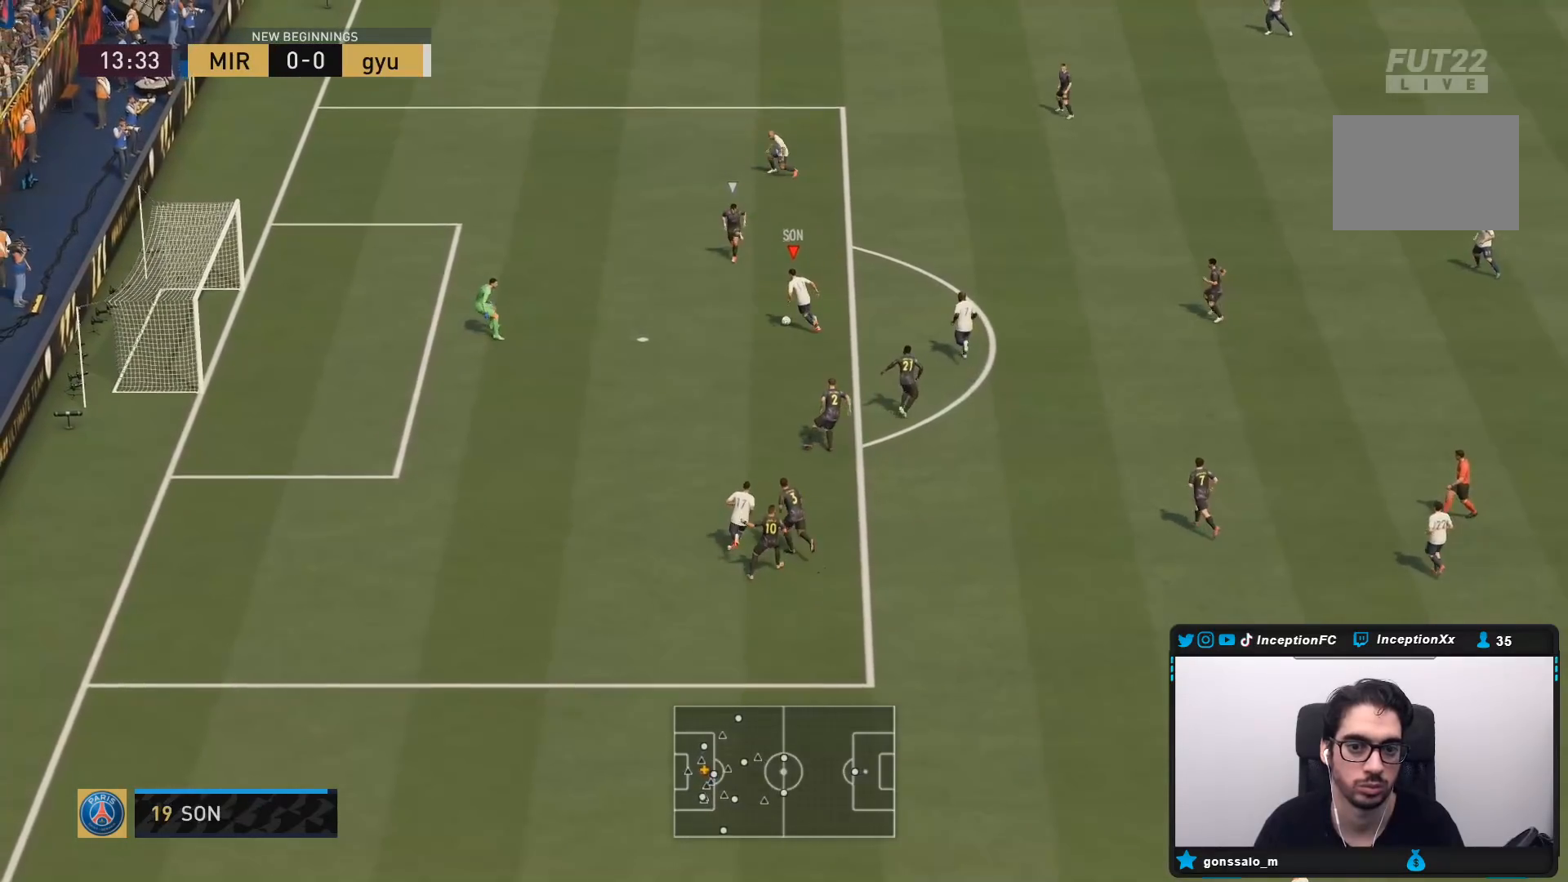
{"buttons": ["R2"], "left_stick": "center", "right_stick": "center", "events": [[183, "CIRCLE", "up"], [450, "left_stick", "center"], [467, "R2", "down"]]}
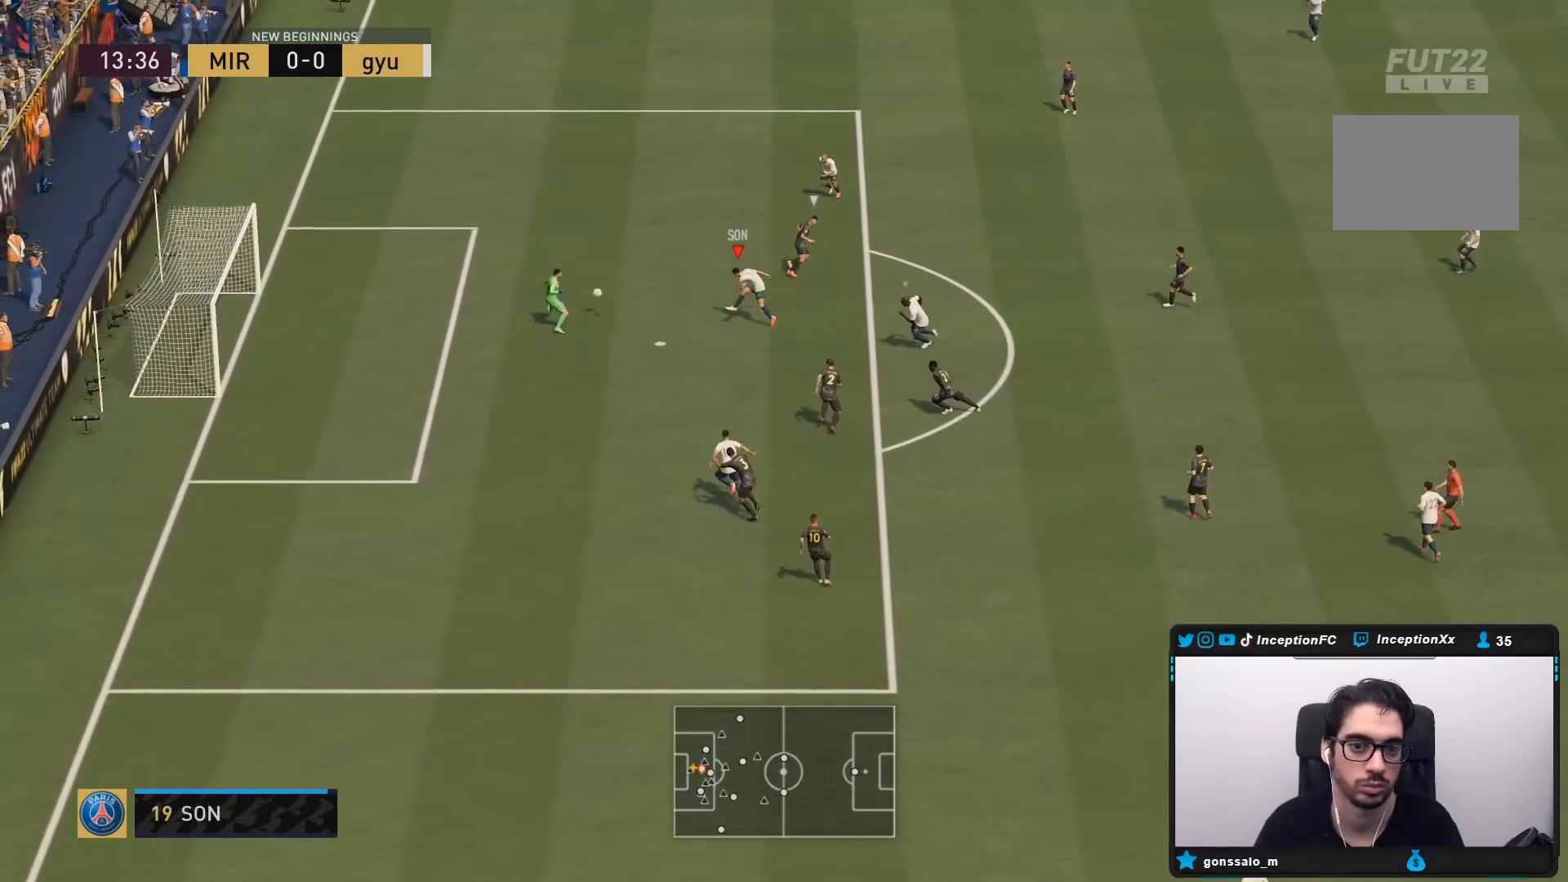
{"buttons": [], "left_stick": "center", "right_stick": "center", "events": [[200, "R2", "up"]]}
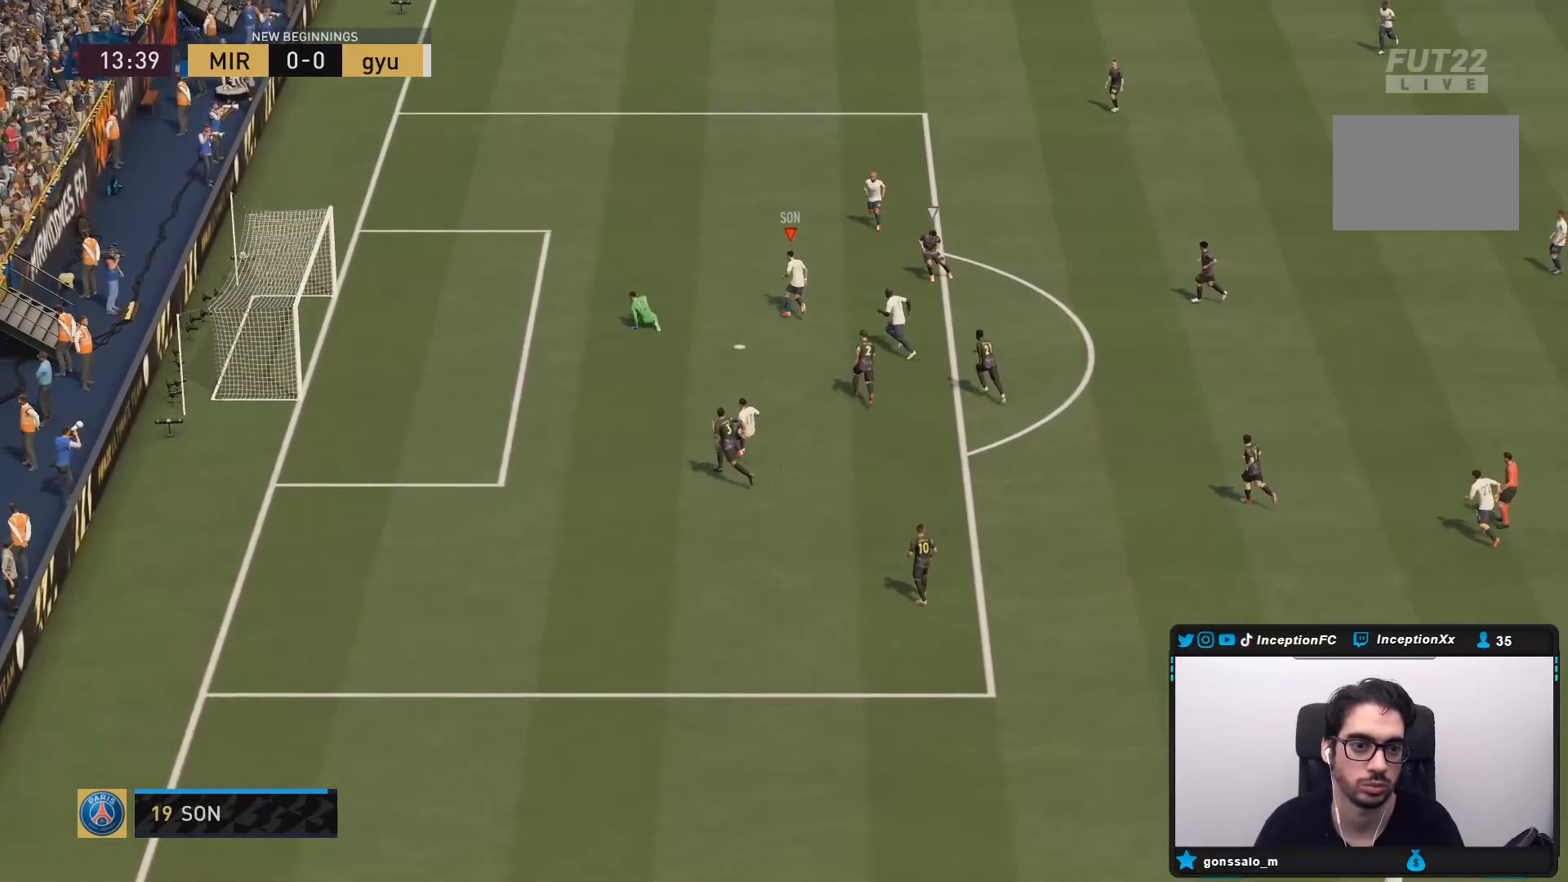
{"buttons": [], "left_stick": "center", "right_stick": "center", "events": []}
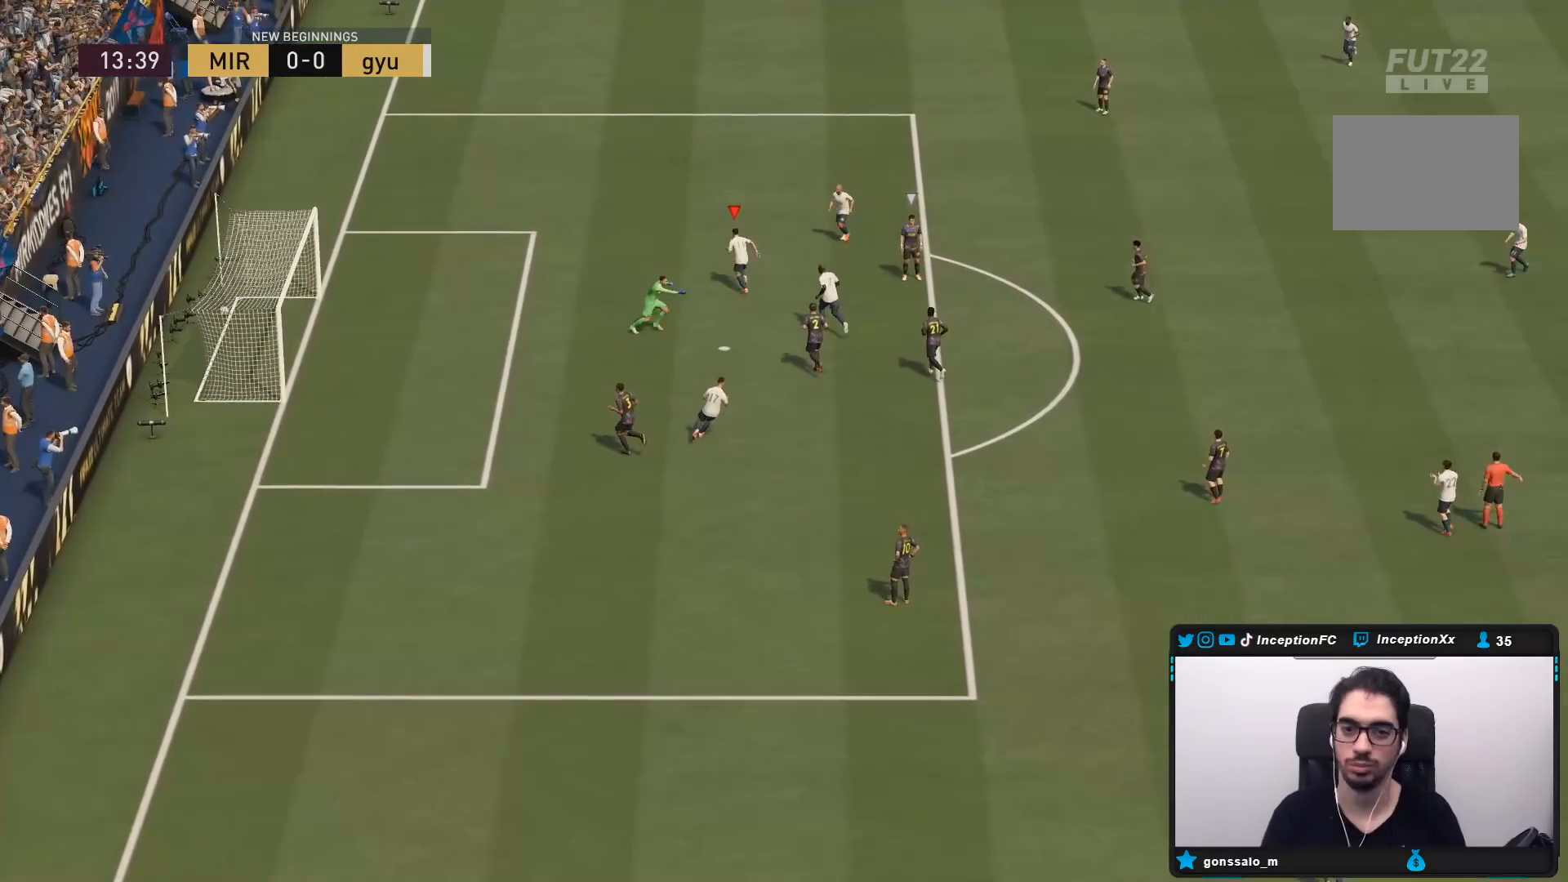
{"buttons": [], "left_stick": "center", "right_stick": "center", "events": []}
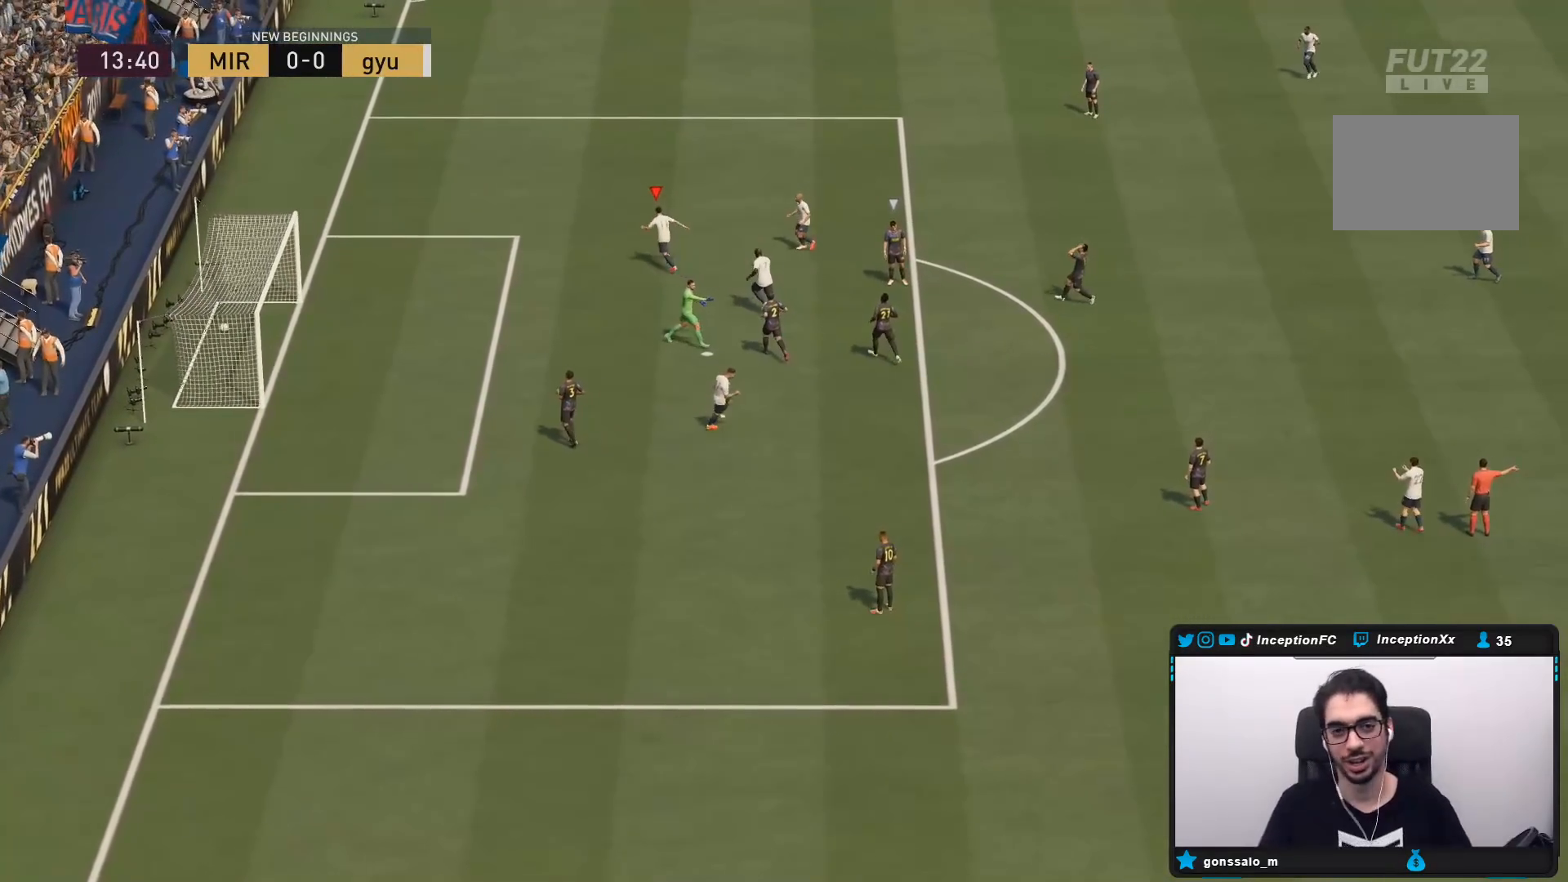
{"buttons": [], "left_stick": "center", "right_stick": "center", "events": []}
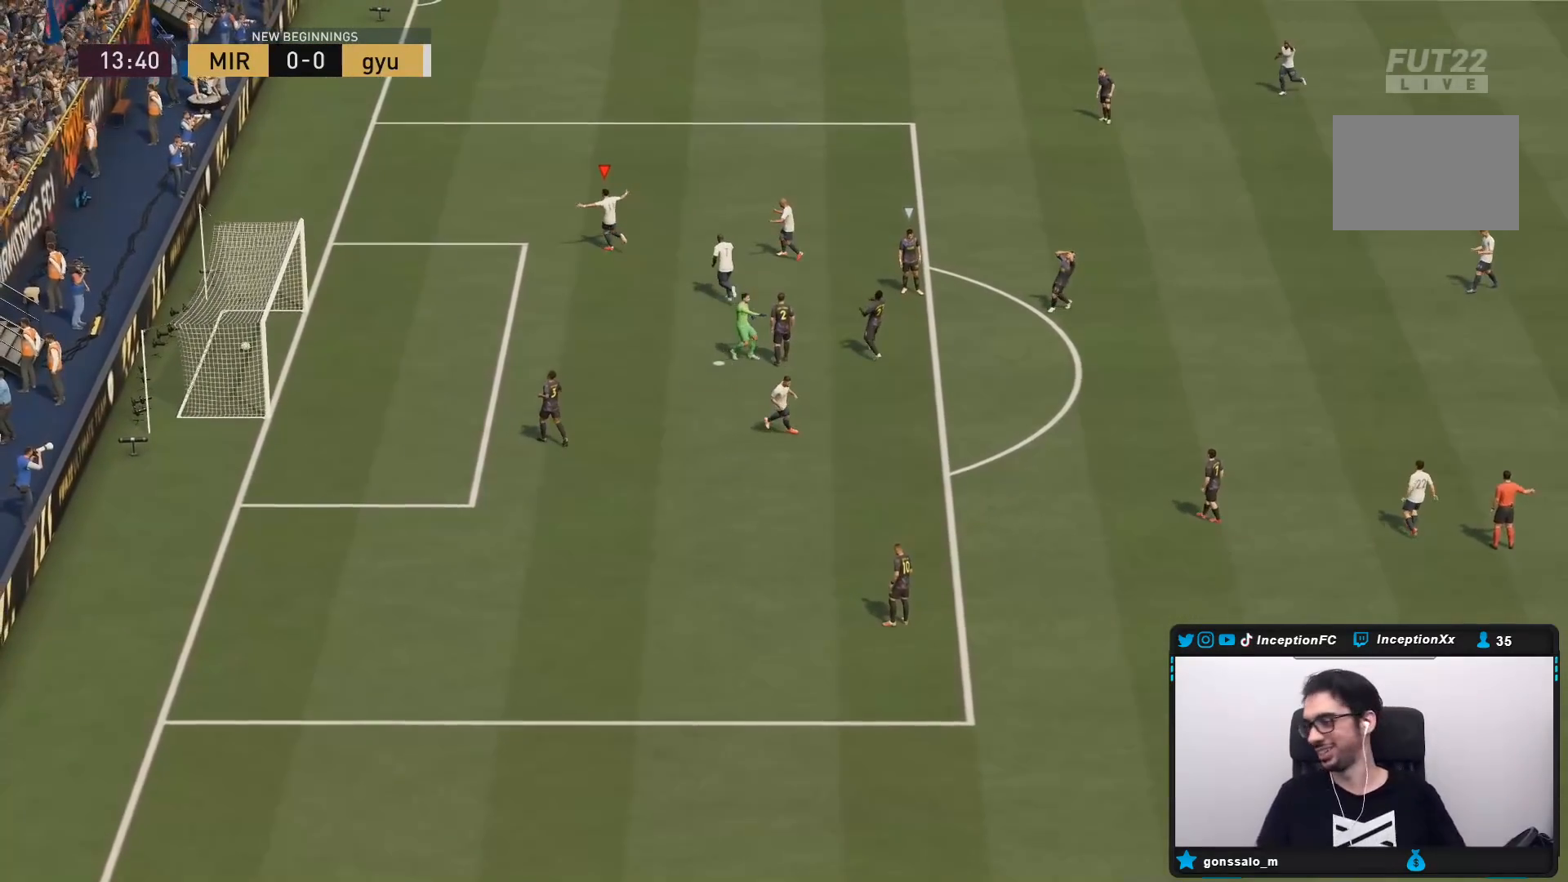
{"buttons": [], "left_stick": "center", "right_stick": "center", "events": []}
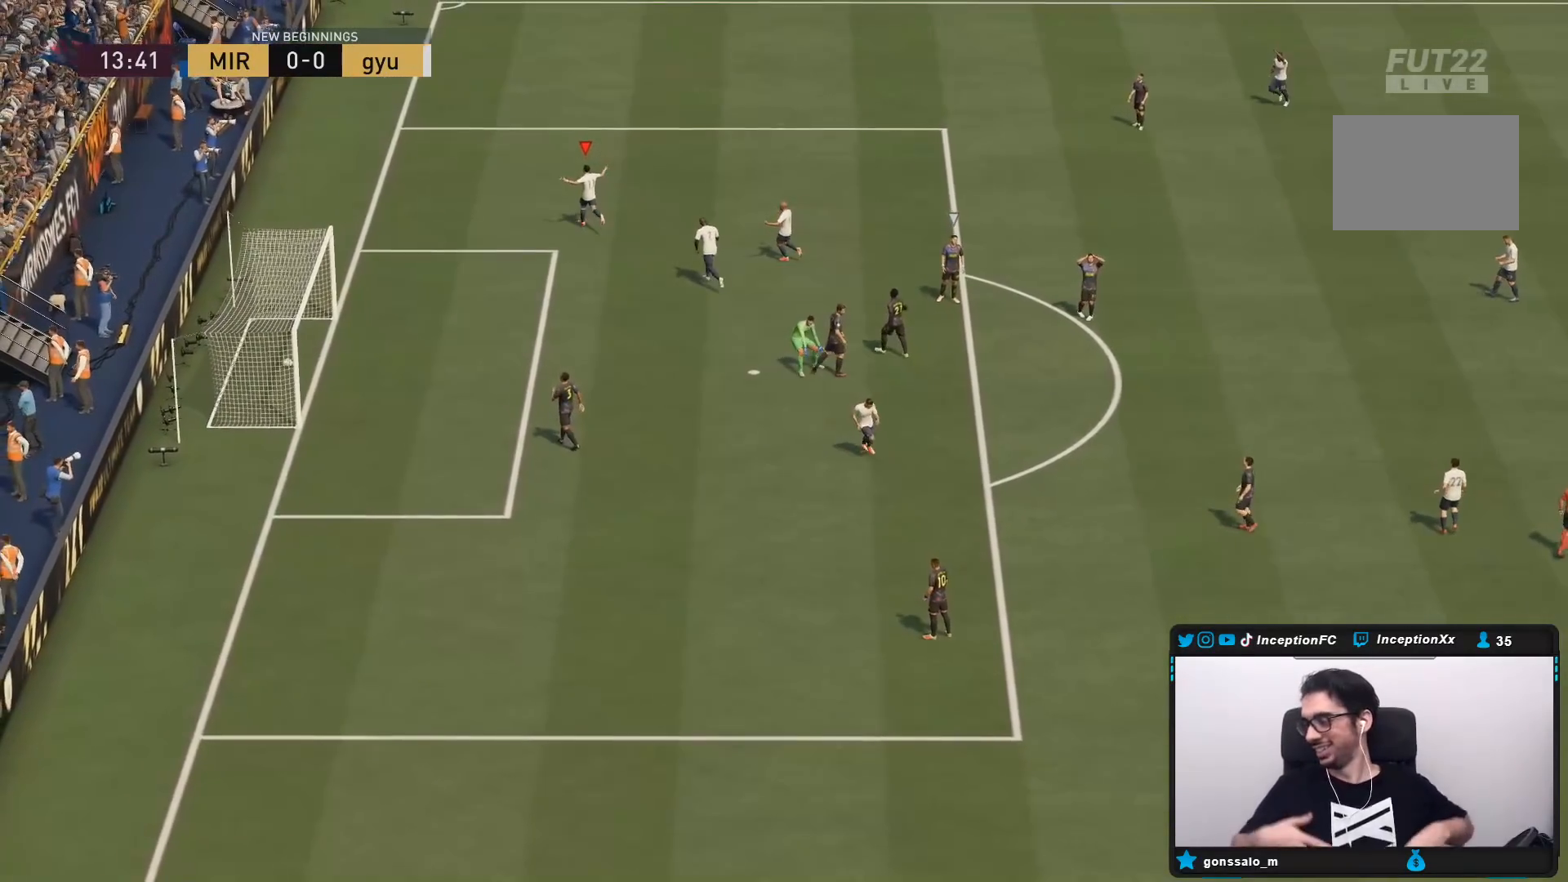
{"buttons": [], "left_stick": "center", "right_stick": "center", "events": []}
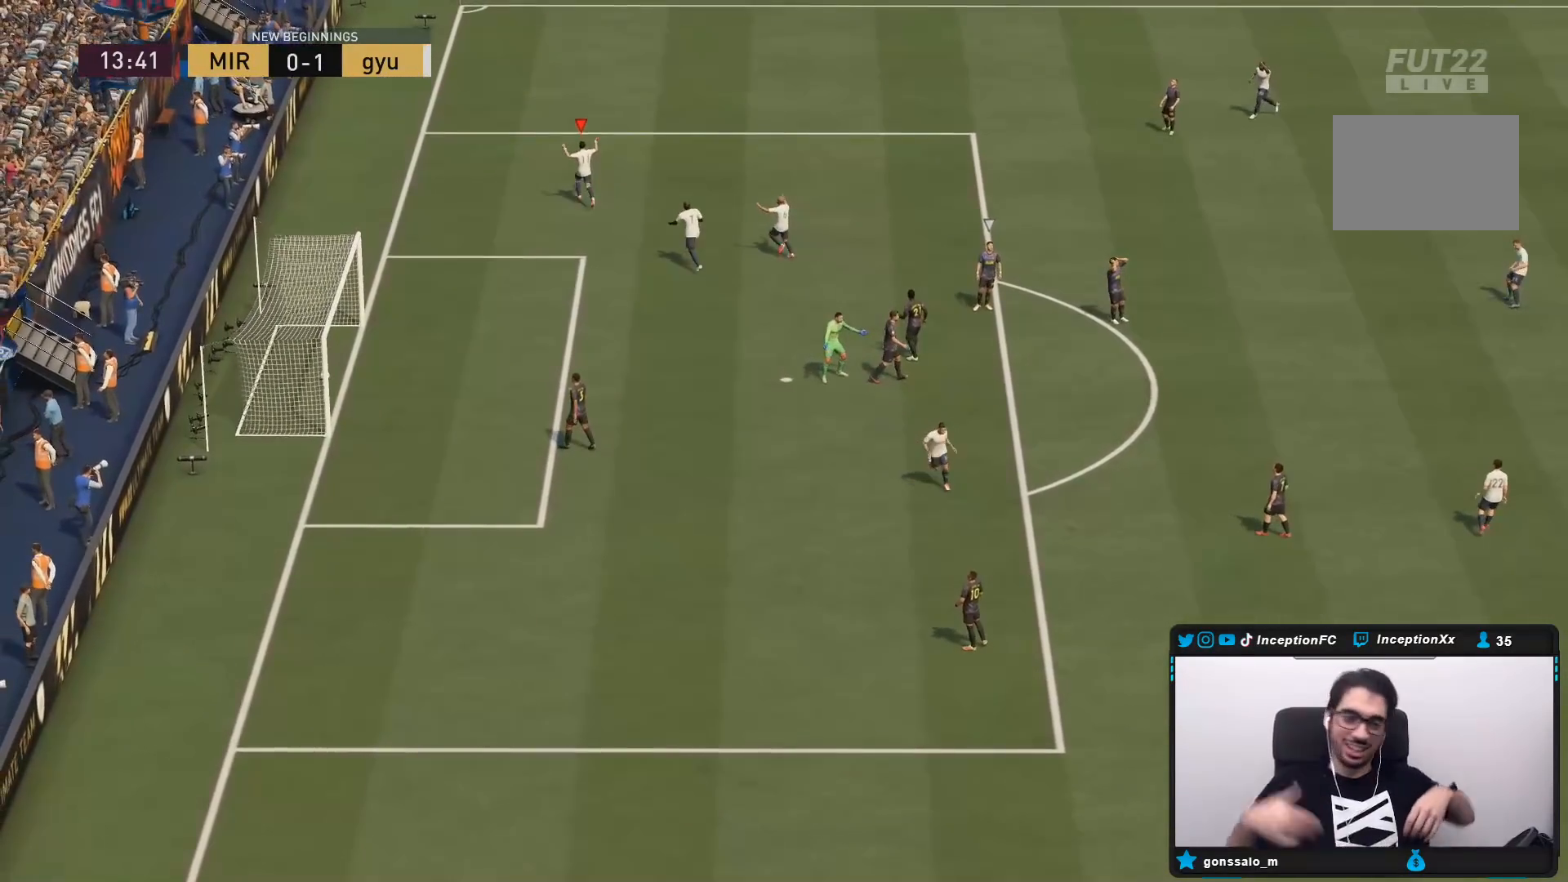
{"buttons": [], "left_stick": "center", "right_stick": "center", "events": []}
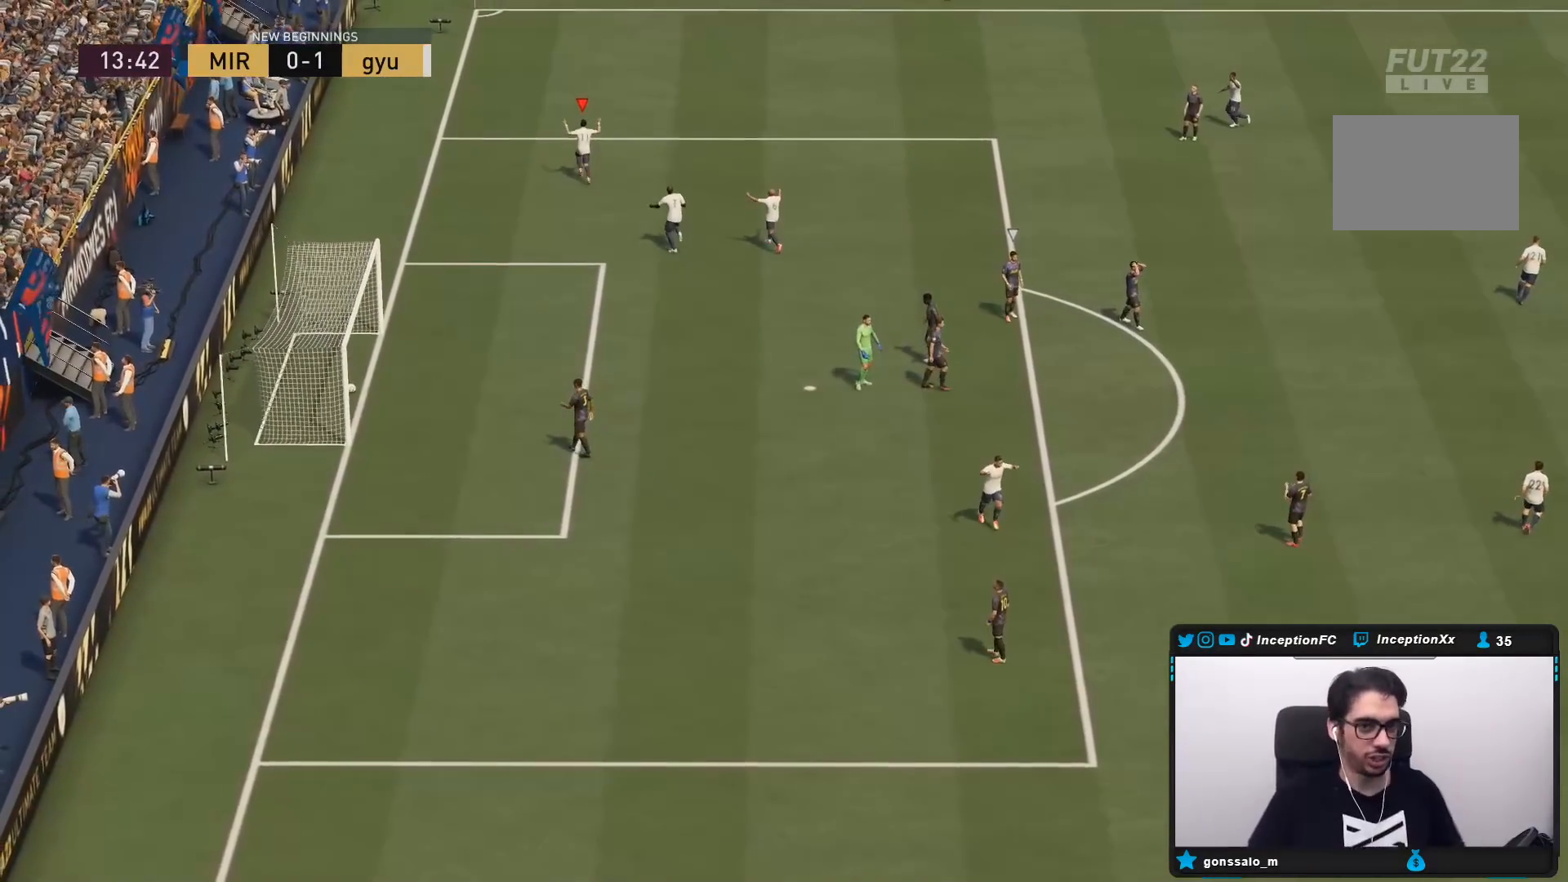
{"buttons": [], "left_stick": "center", "right_stick": "center", "events": []}
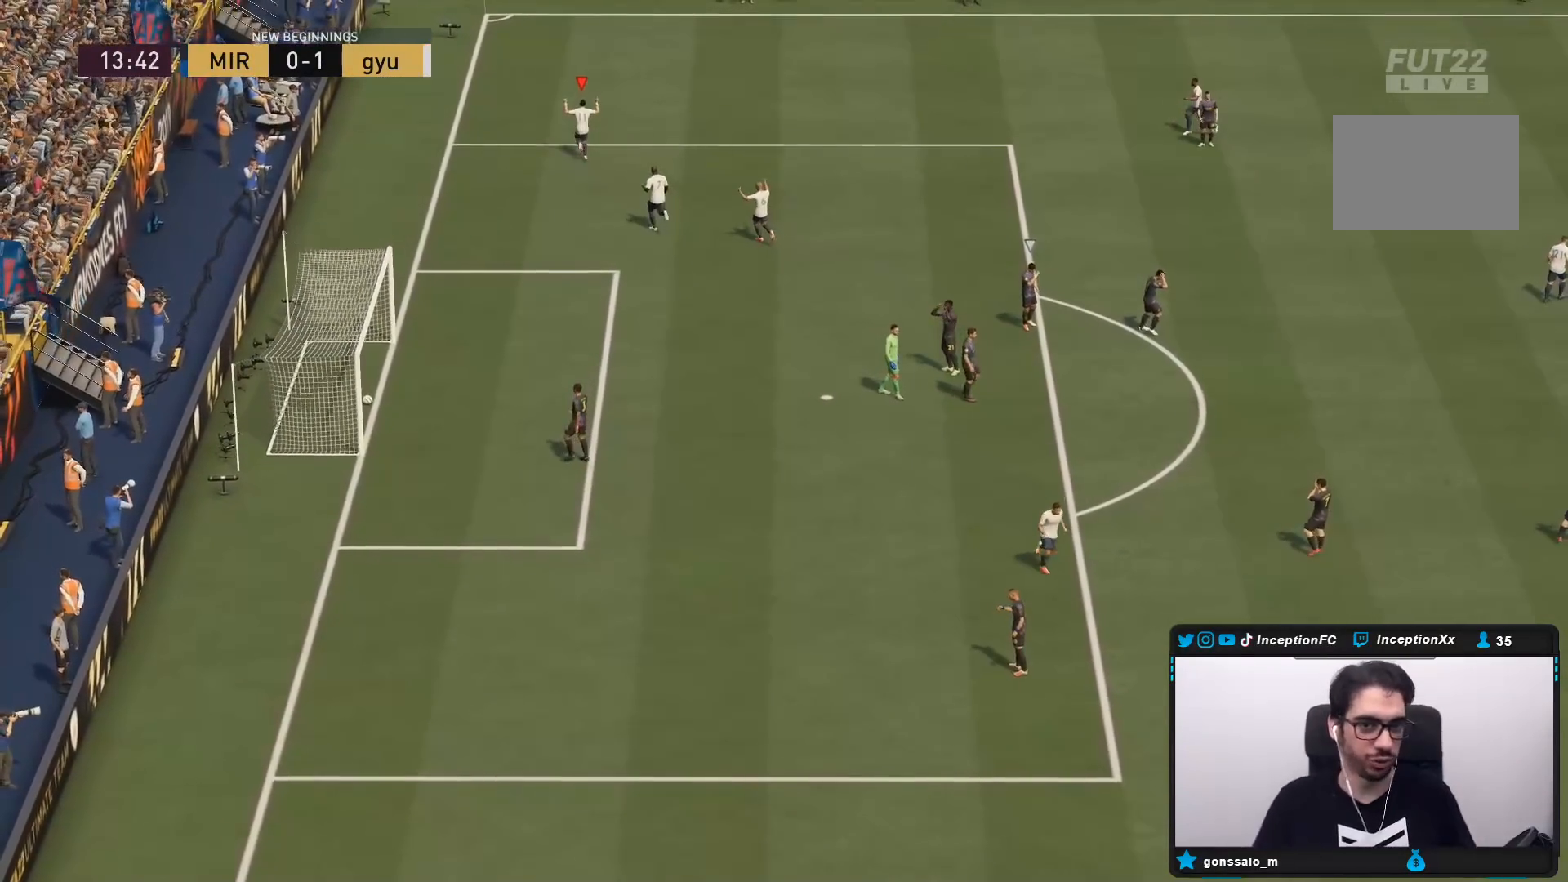
{"buttons": [], "left_stick": "center", "right_stick": "center", "events": []}
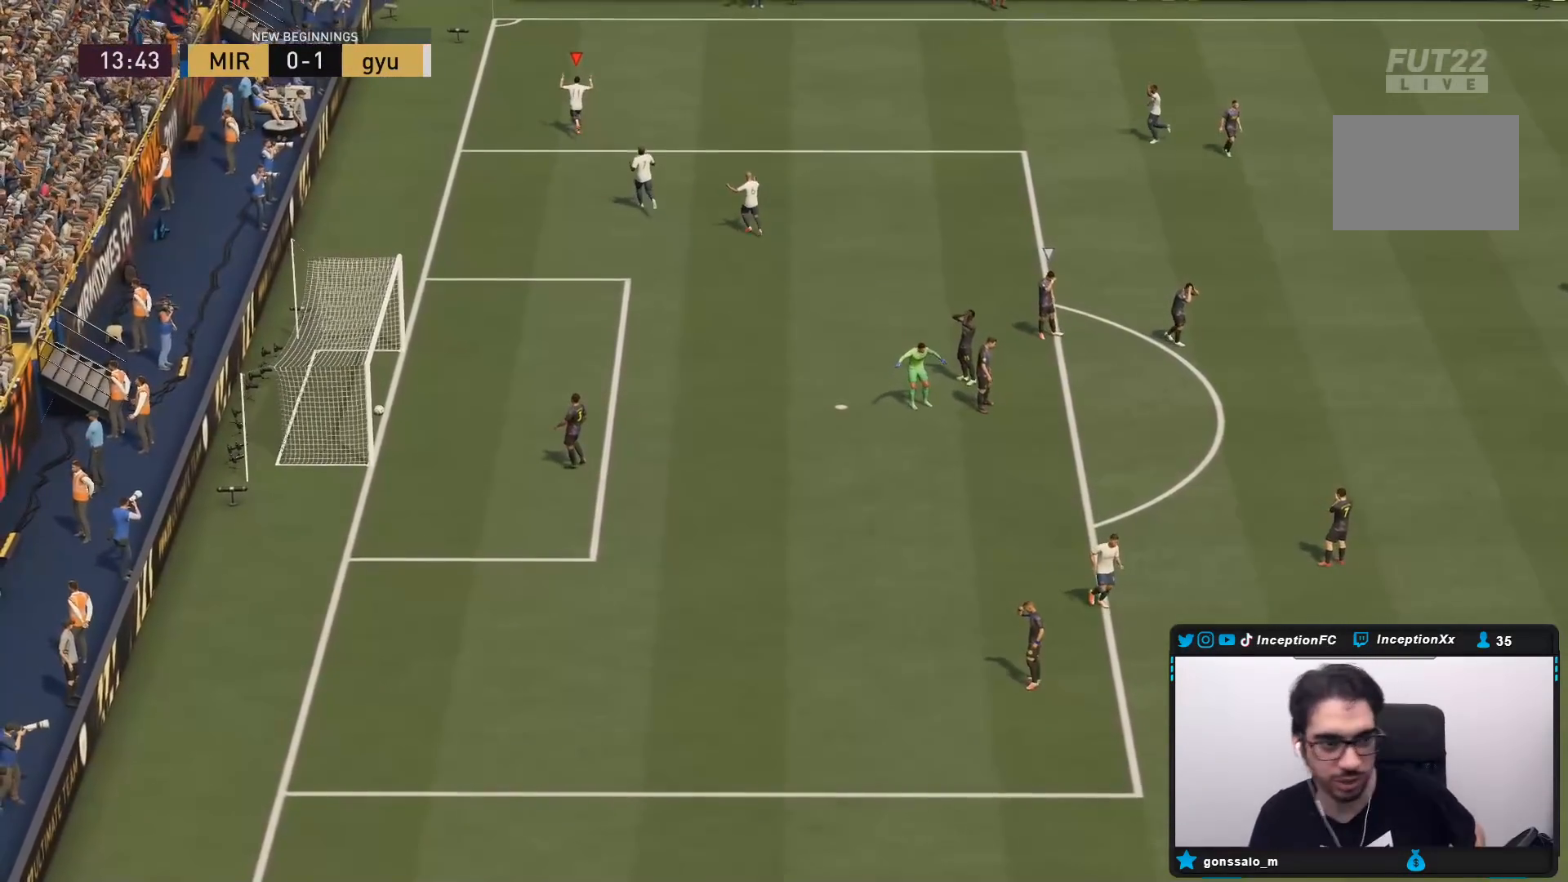
{"buttons": [], "left_stick": "center", "right_stick": "center", "events": []}
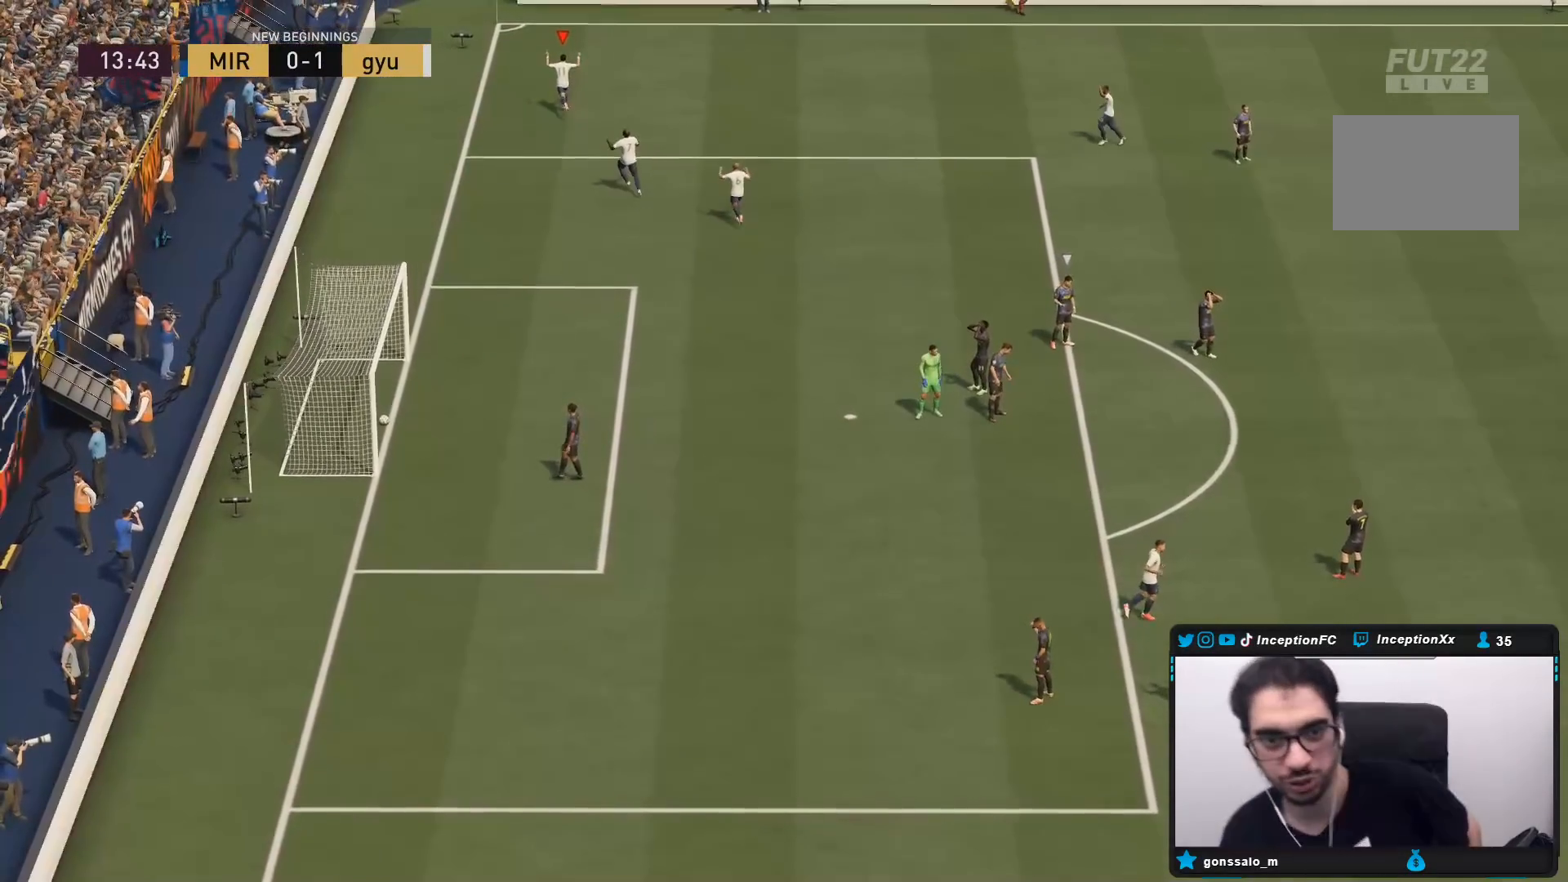
{"buttons": [], "left_stick": "center", "right_stick": "center", "events": []}